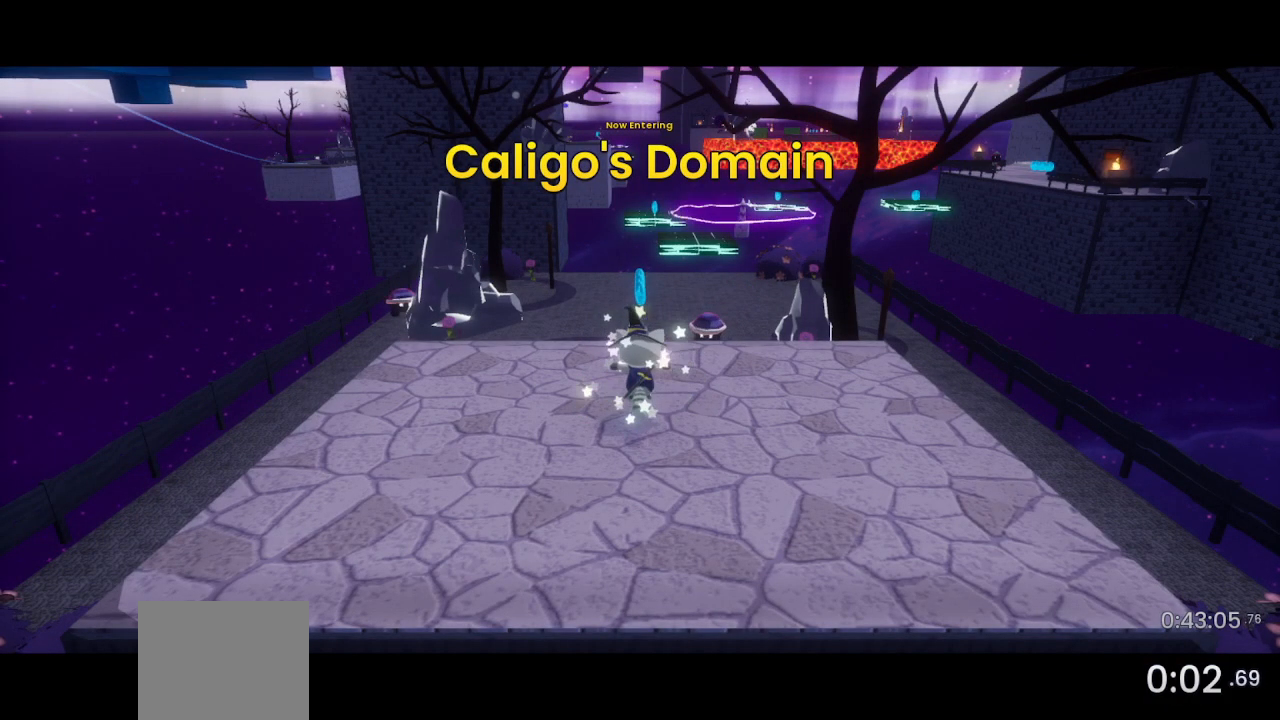
Gameplay with a controller (PlayStation layout); each line is a JSON object with the inputs held at the frame after it. "events" lists button and stick changes between this image and that frame as [ms after this image, input, new state], when the widget could be followed in between.
{"buttons": [], "left_stick": "up-right", "right_stick": "left", "events": []}
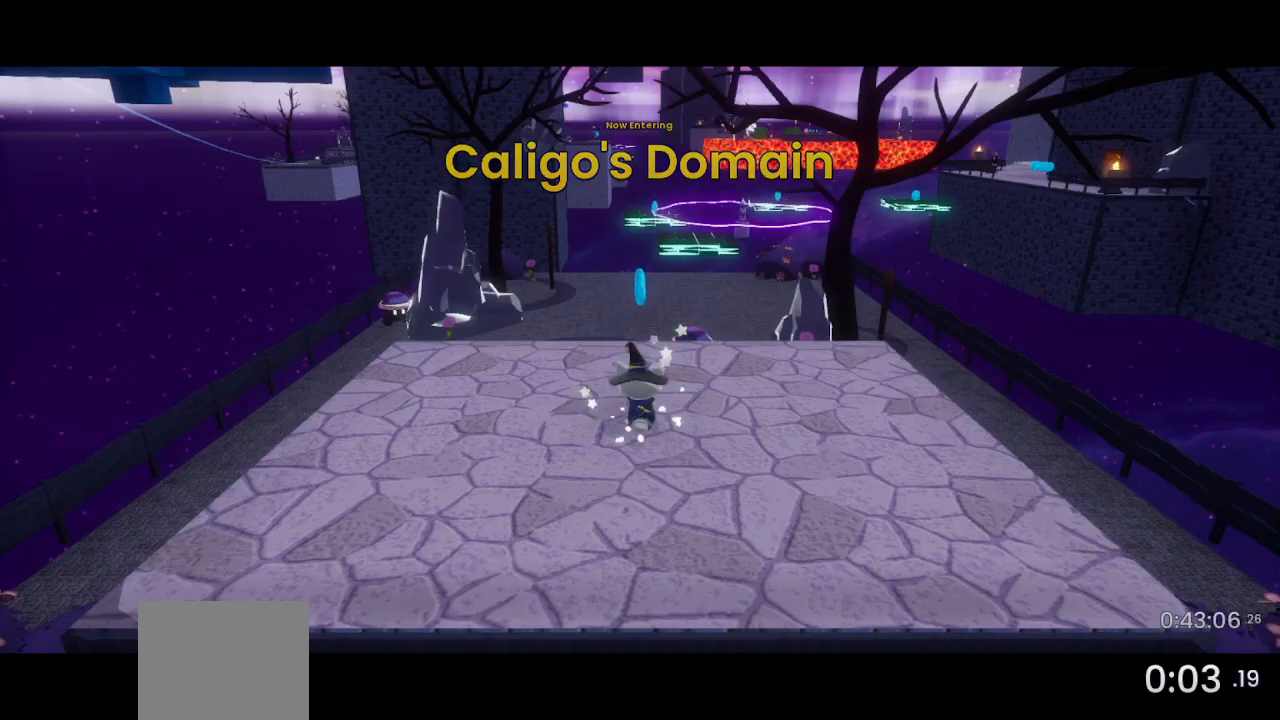
{"buttons": [], "left_stick": "up-right", "right_stick": "left", "events": []}
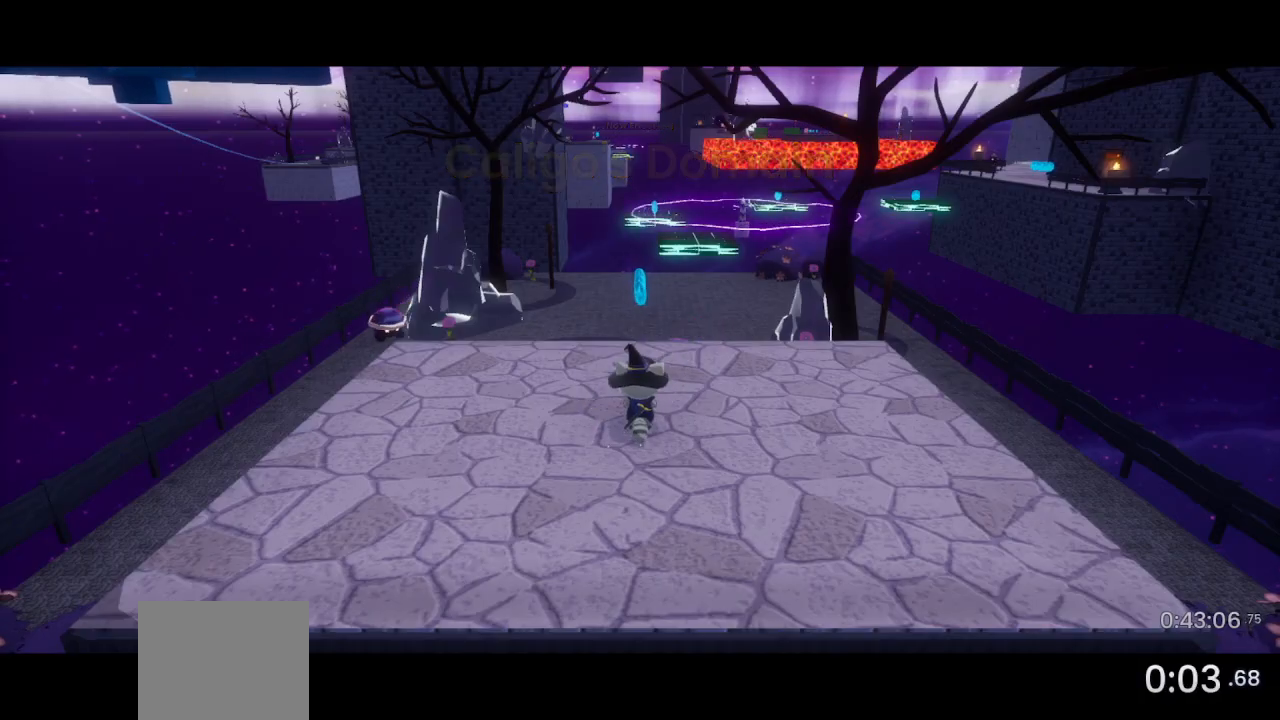
{"buttons": [], "left_stick": "up-right", "right_stick": "left", "events": []}
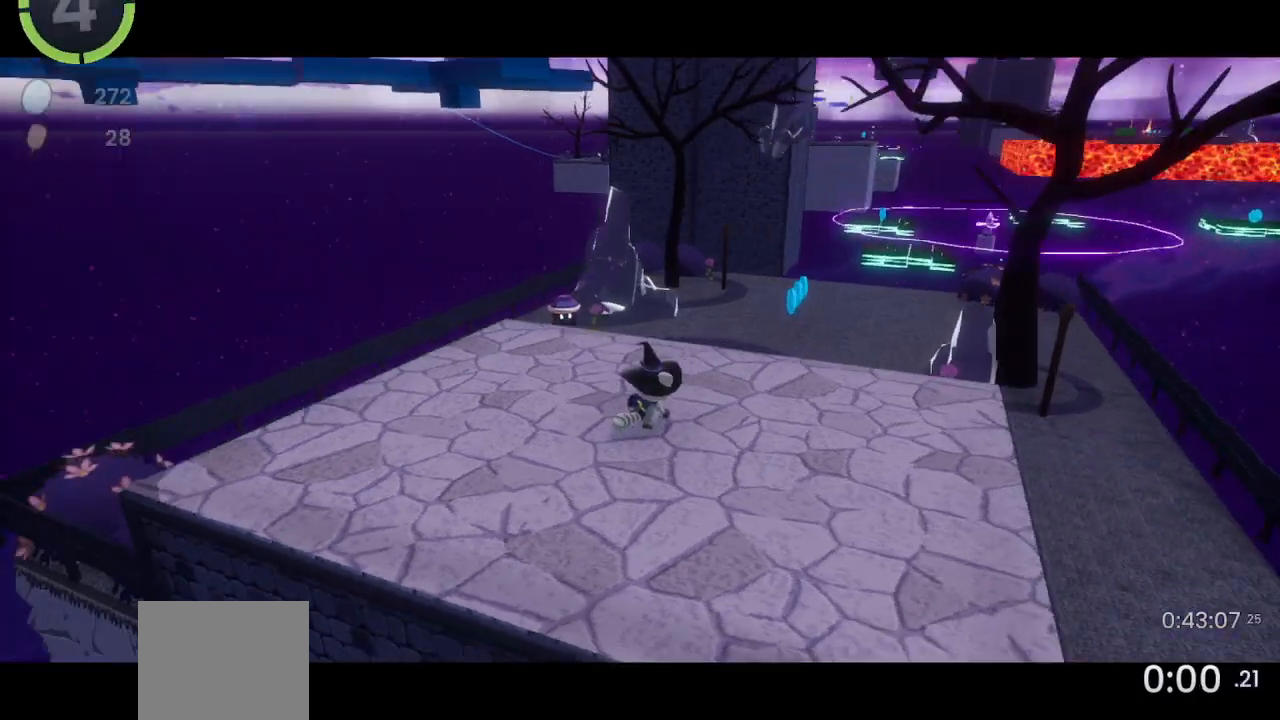
{"buttons": [], "left_stick": "up-right", "right_stick": "center", "events": [[33, "right_stick", "center"], [100, "R2", "down"], [133, "CROSS", "down"], [167, "CROSS", "up"], [233, "R2", "up"]]}
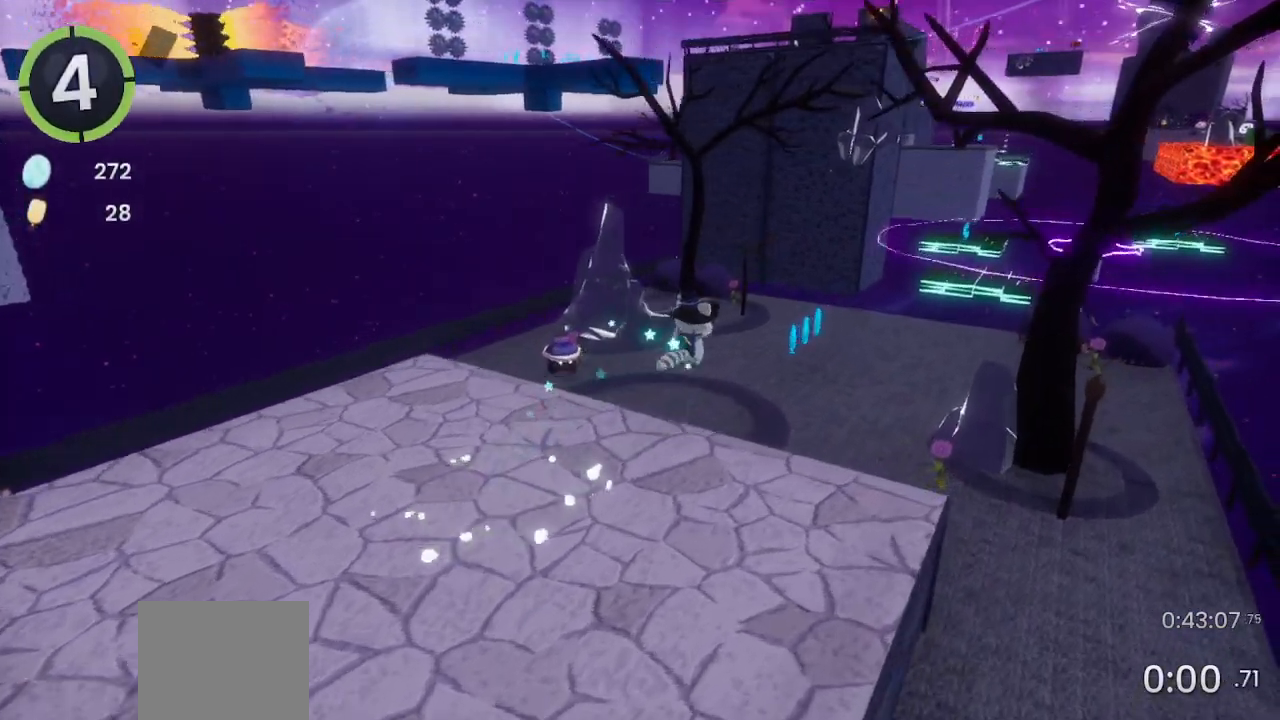
{"buttons": [], "left_stick": "up-right", "right_stick": "center", "events": [[367, "CROSS", "down"], [433, "CROSS", "up"]]}
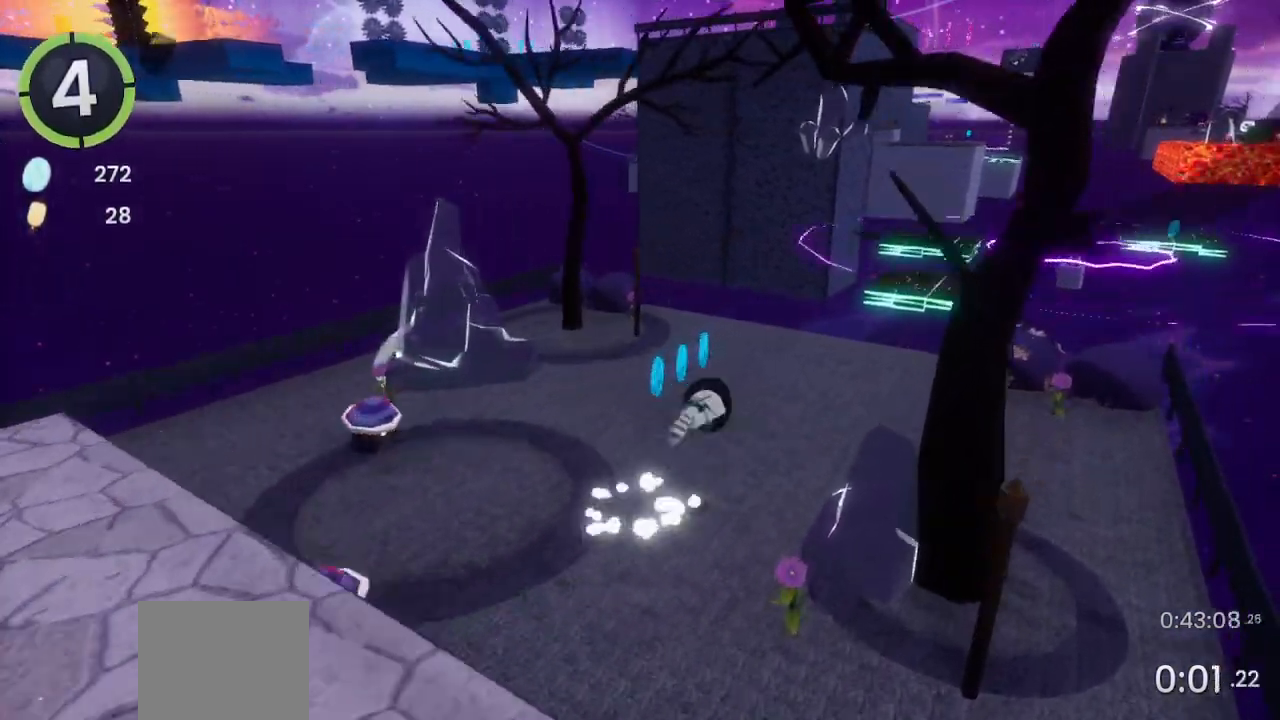
{"buttons": [], "left_stick": "up-right", "right_stick": "center", "events": []}
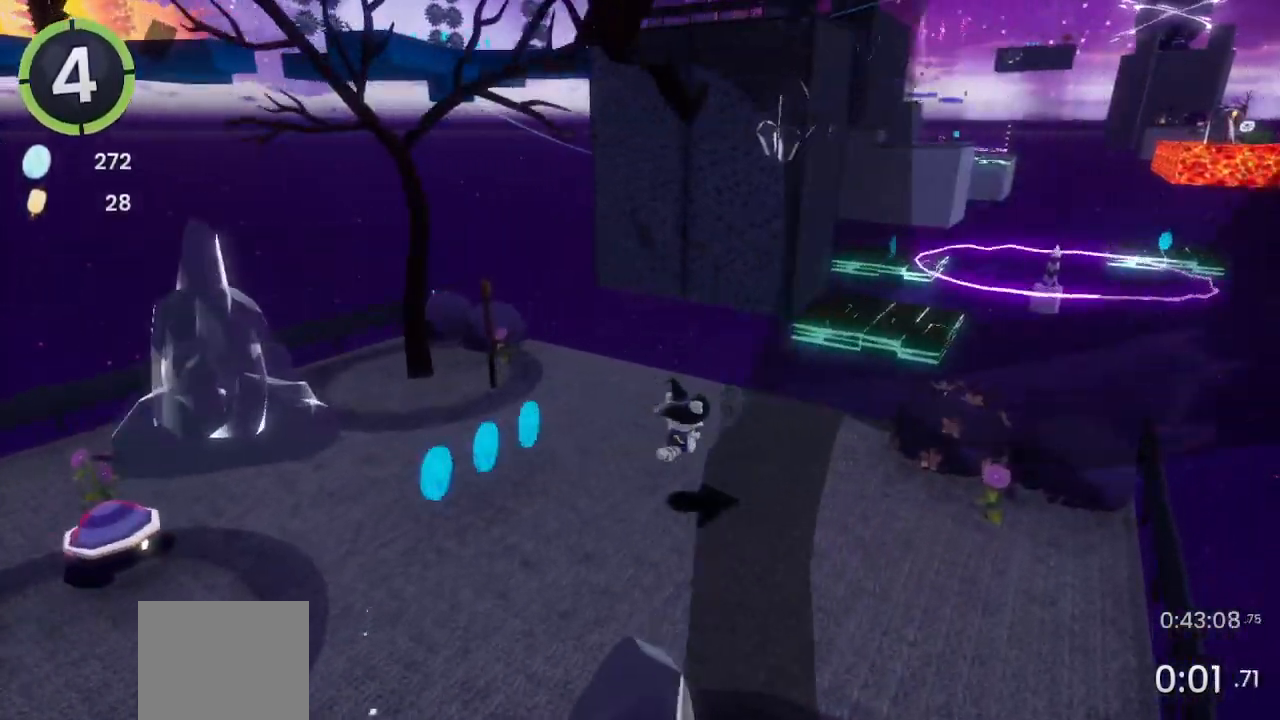
{"buttons": [], "left_stick": "up", "right_stick": "center", "events": [[100, "CROSS", "down"], [367, "CROSS", "up"], [467, "left_stick", "up"]]}
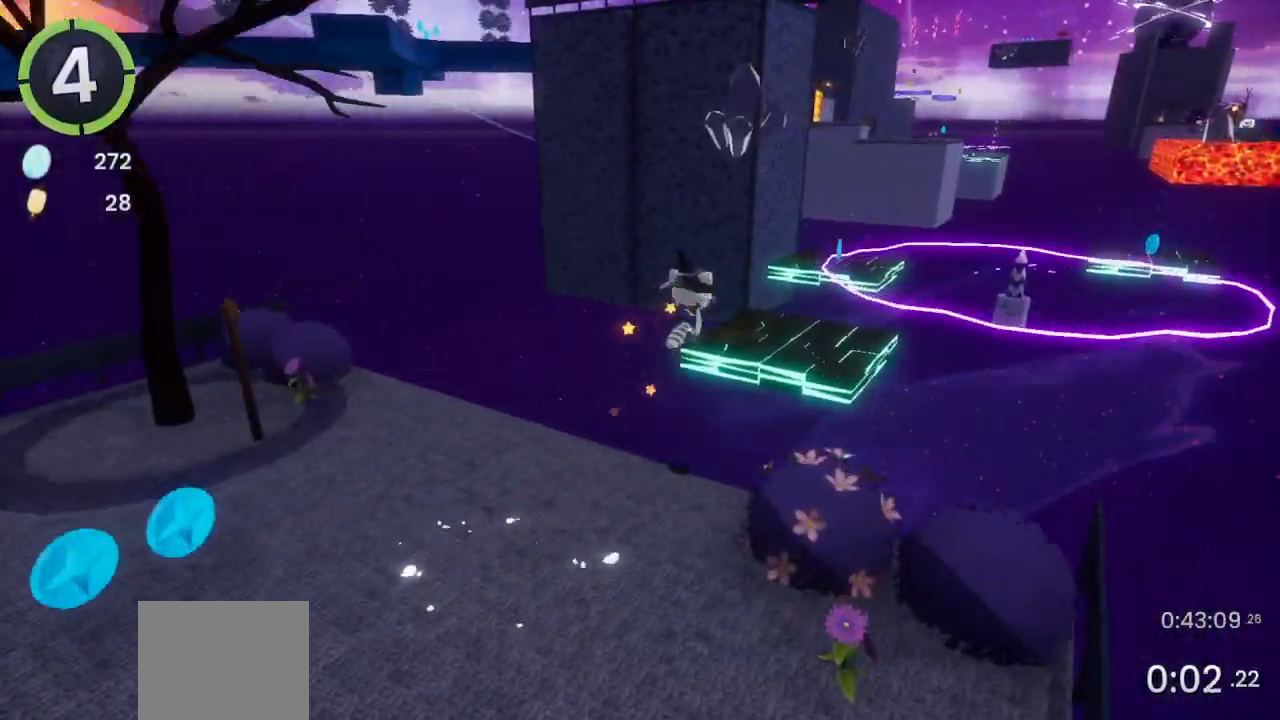
{"buttons": ["CROSS"], "left_stick": "up-right", "right_stick": "center", "events": [[100, "right_stick", "right"], [233, "left_stick", "up-right"], [367, "right_stick", "center"], [500, "CROSS", "down"]]}
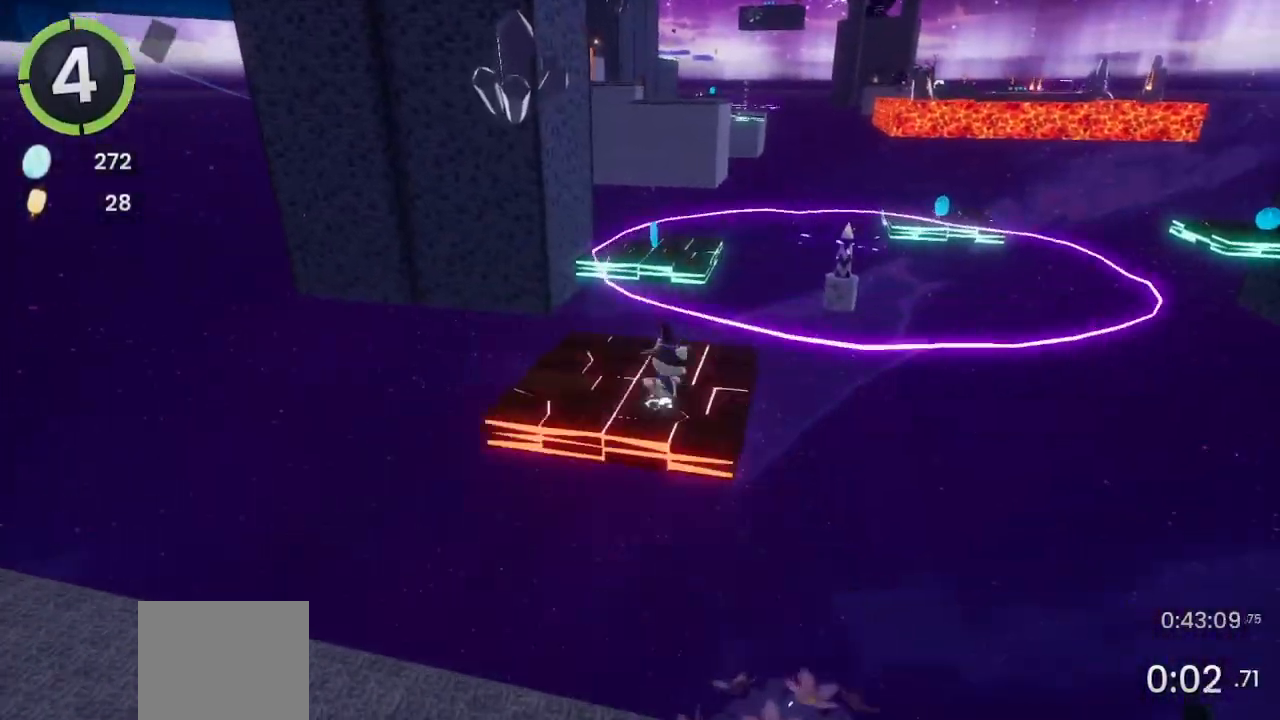
{"buttons": [], "left_stick": "up-right", "right_stick": "right", "events": [[233, "CROSS", "up"], [300, "right_stick", "right"]]}
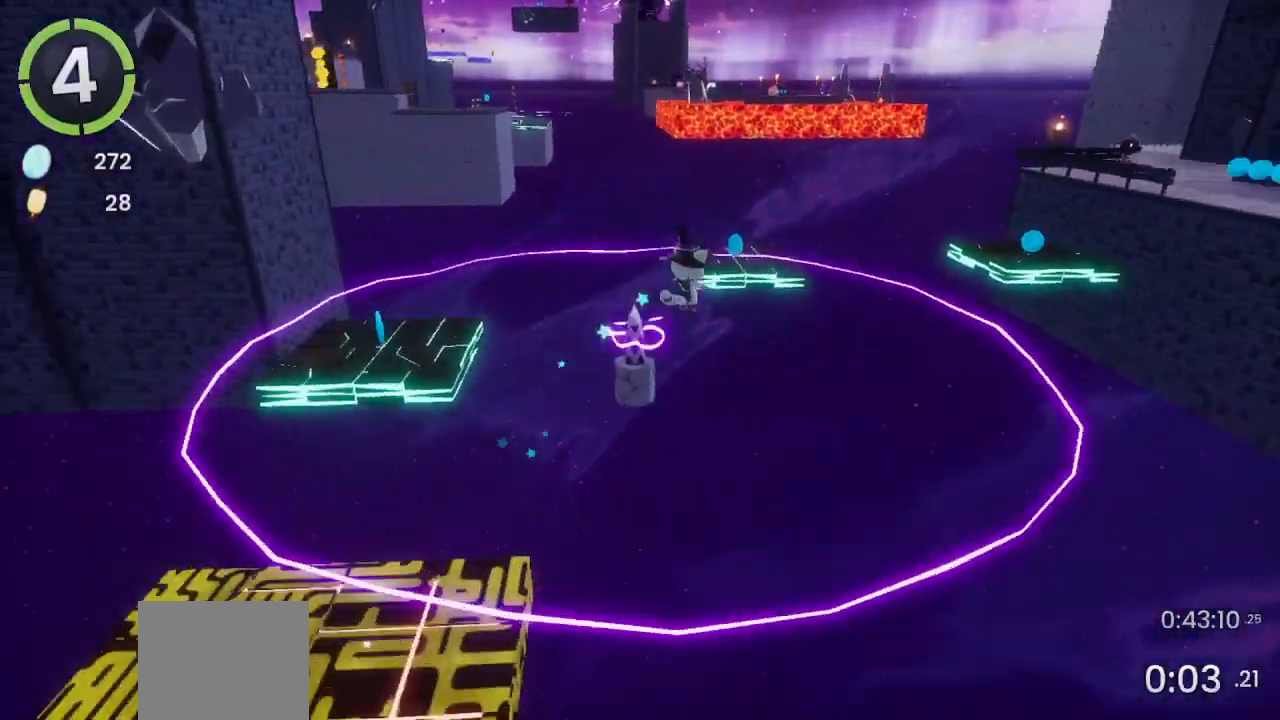
{"buttons": [], "left_stick": "up-right", "right_stick": "center", "events": [[267, "CROSS", "down"], [267, "right_stick", "center"], [433, "CROSS", "up"]]}
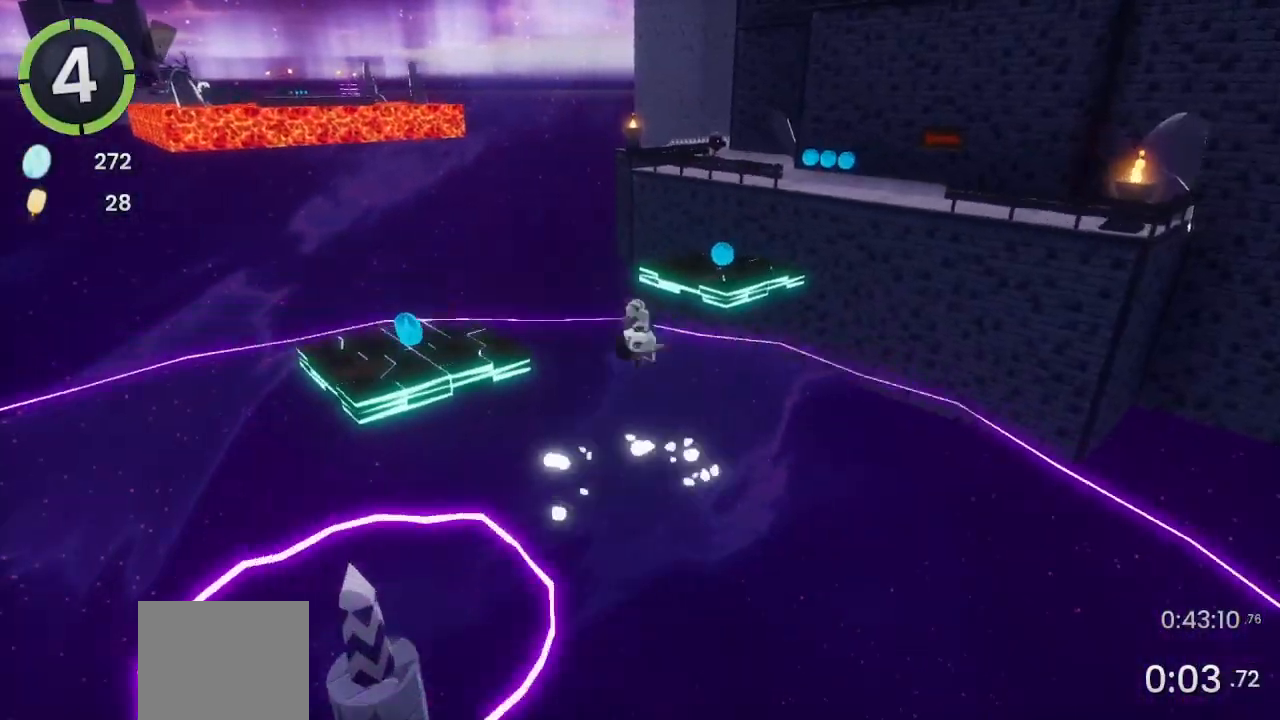
{"buttons": [], "left_stick": "up-right", "right_stick": "center", "events": [[367, "SQUARE", "down"], [433, "SQUARE", "up"]]}
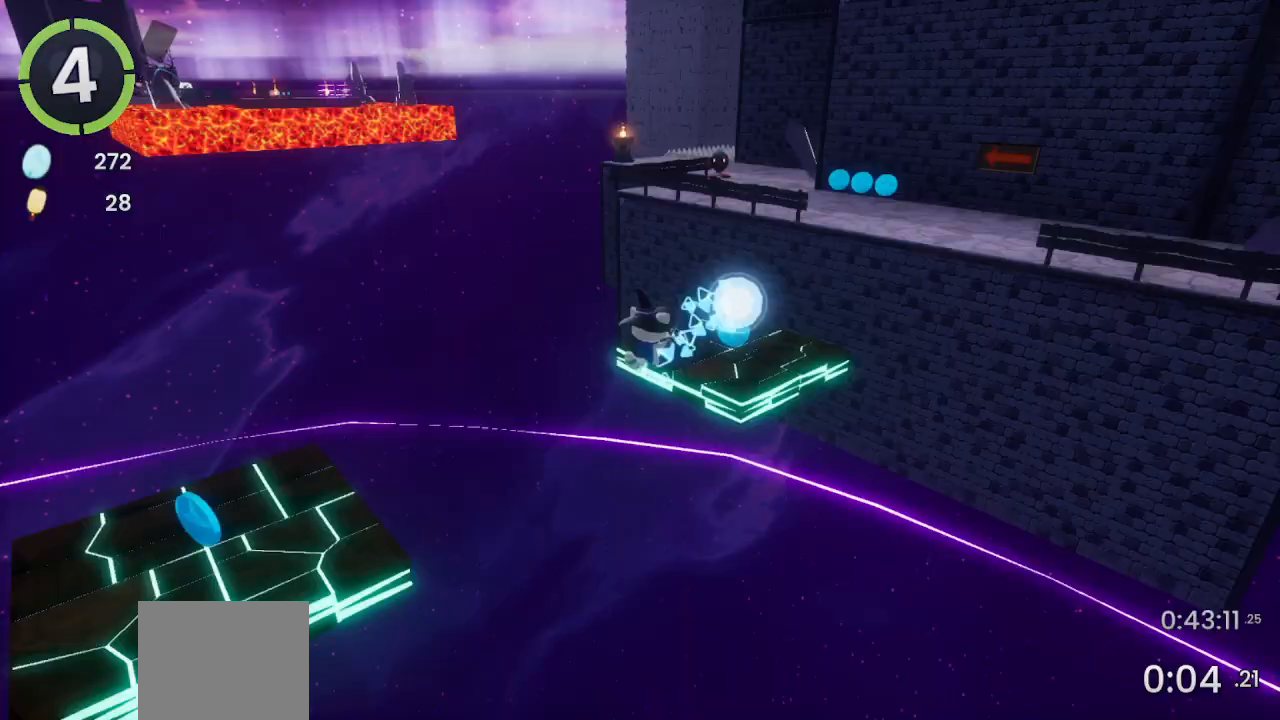
{"buttons": [], "left_stick": "up-right", "right_stick": "center", "events": [[100, "R2", "down"], [300, "R2", "up"], [300, "right_stick", "left"], [500, "right_stick", "center"]]}
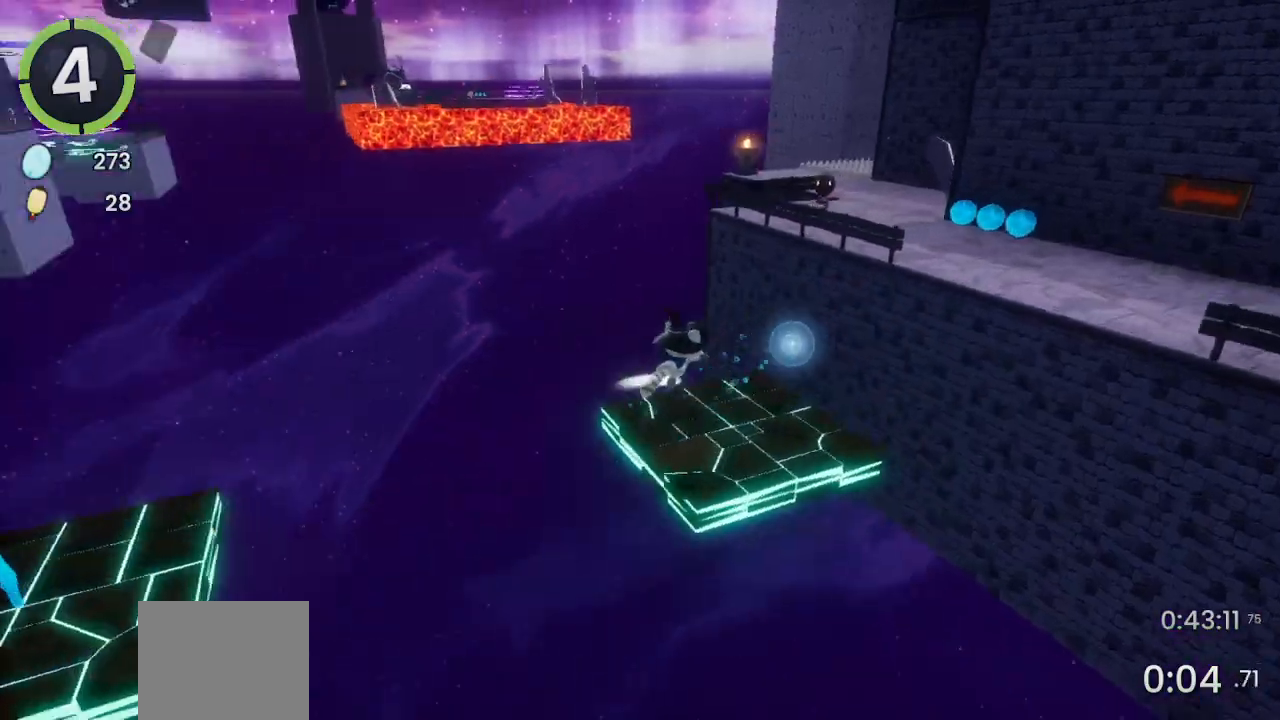
{"buttons": [], "left_stick": "up-right", "right_stick": "center", "events": [[300, "R2", "down"], [367, "CROSS", "down"], [500, "CROSS", "up"], [500, "R2", "up"]]}
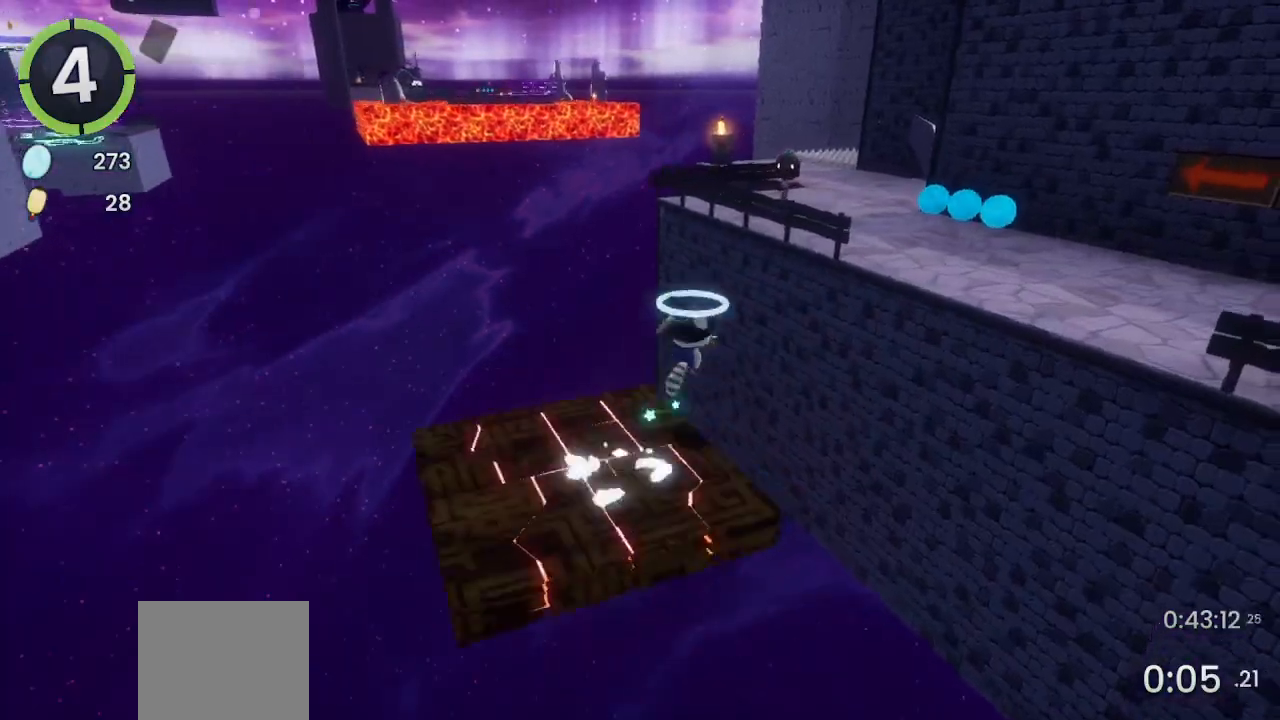
{"buttons": [], "left_stick": "up-right", "right_stick": "left", "events": [[133, "CROSS", "down"], [267, "CROSS", "up"], [333, "right_stick", "left"]]}
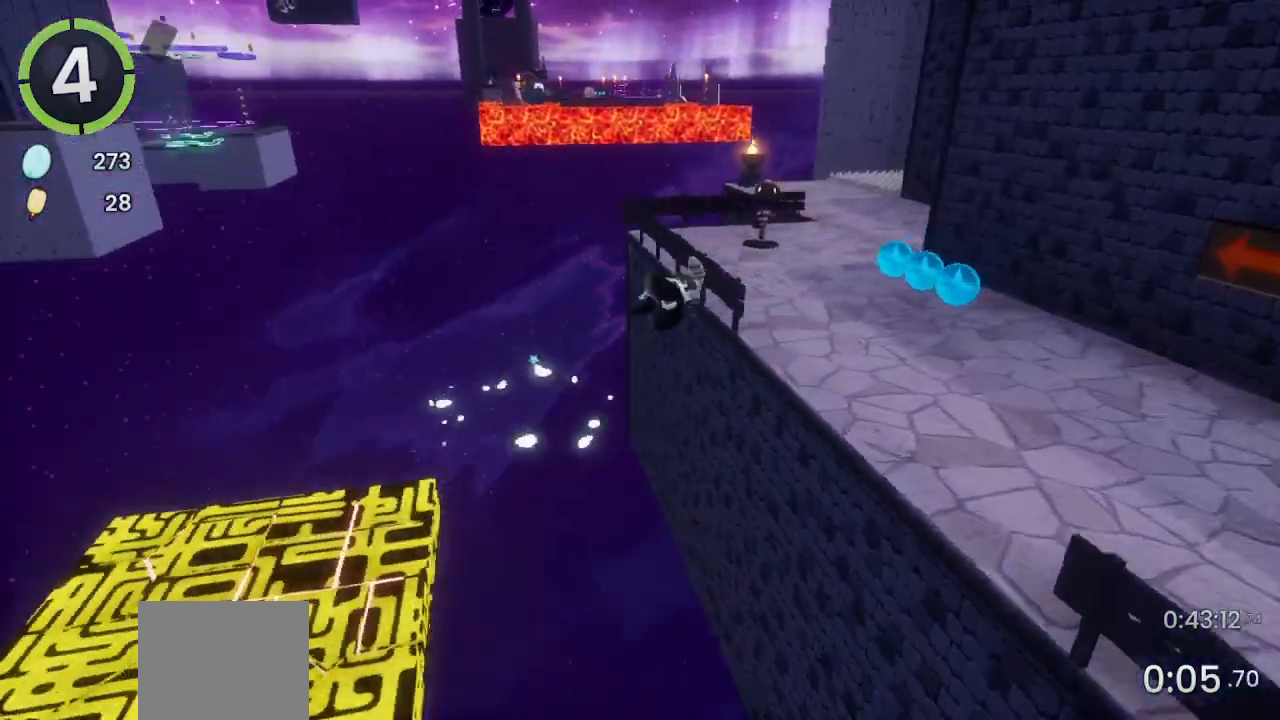
{"buttons": [], "left_stick": "up-right", "right_stick": "center", "events": [[233, "right_stick", "center"], [367, "CROSS", "down"], [433, "CROSS", "up"]]}
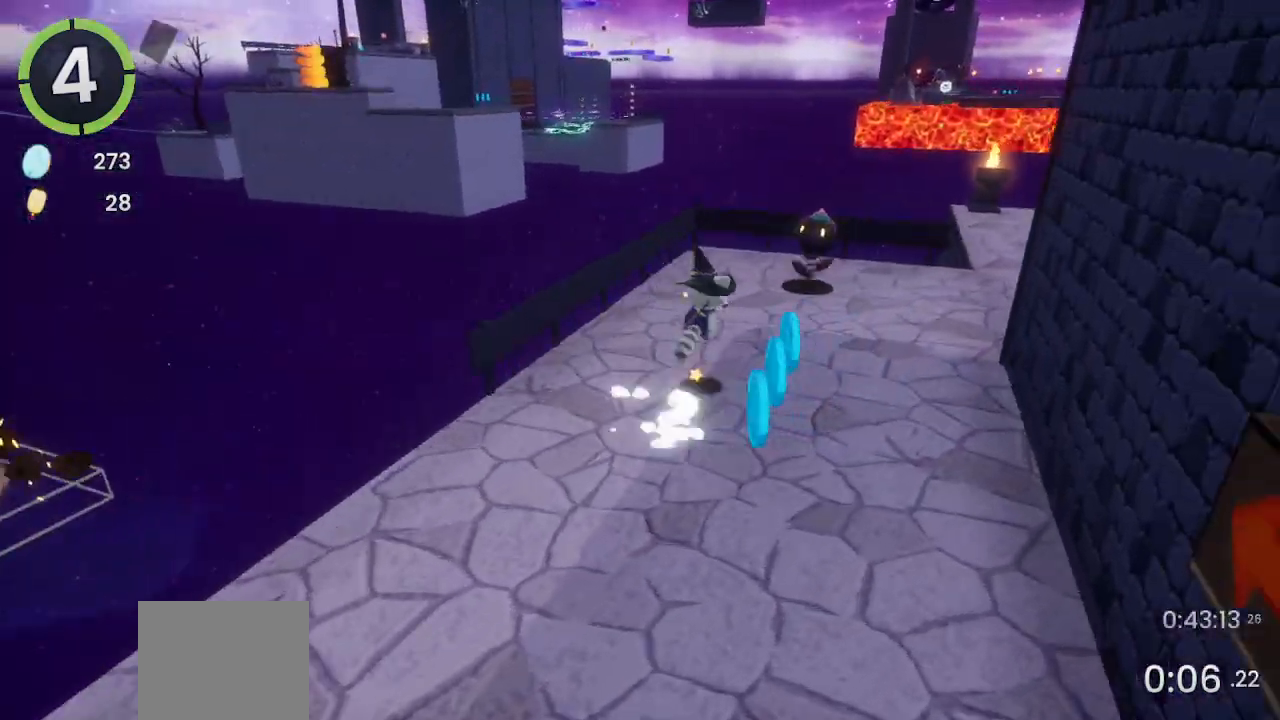
{"buttons": [], "left_stick": "up-right", "right_stick": "center", "events": [[433, "CROSS", "down"], [467, "CROSS", "up"]]}
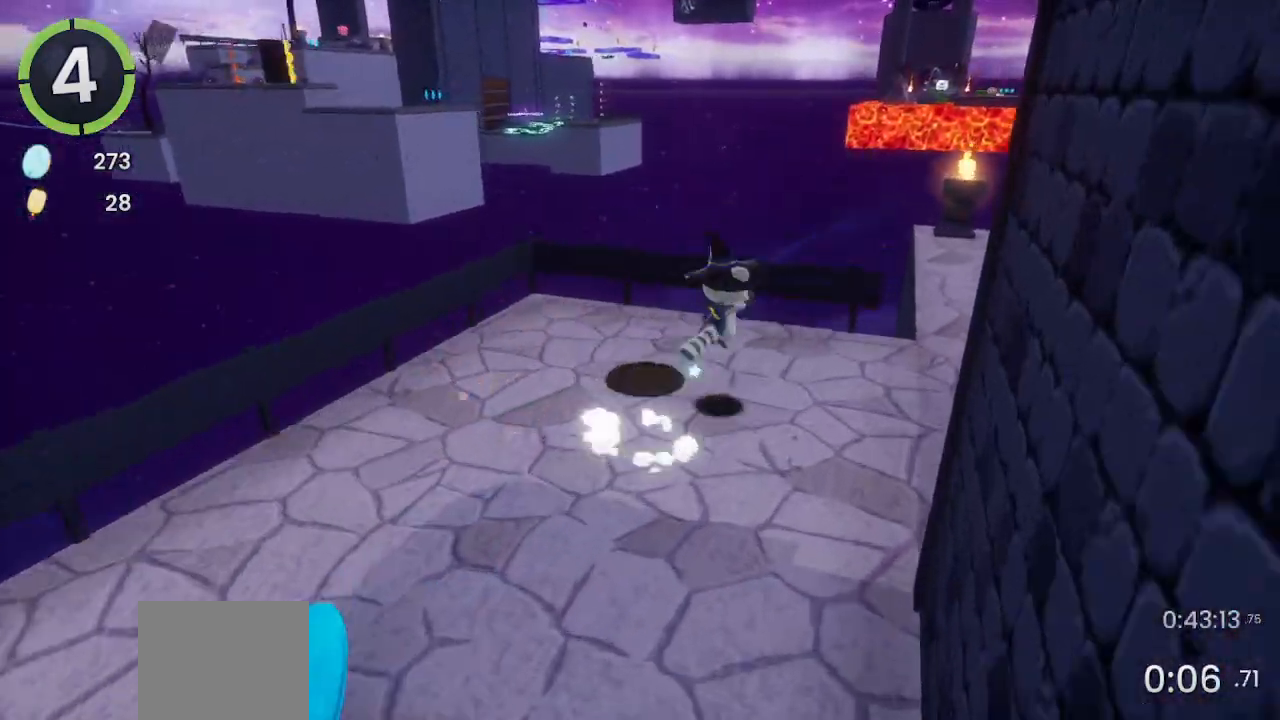
{"buttons": [], "left_stick": "up-right", "right_stick": "center", "events": [[133, "right_stick", "down-right"], [200, "right_stick", "right"], [500, "right_stick", "center"]]}
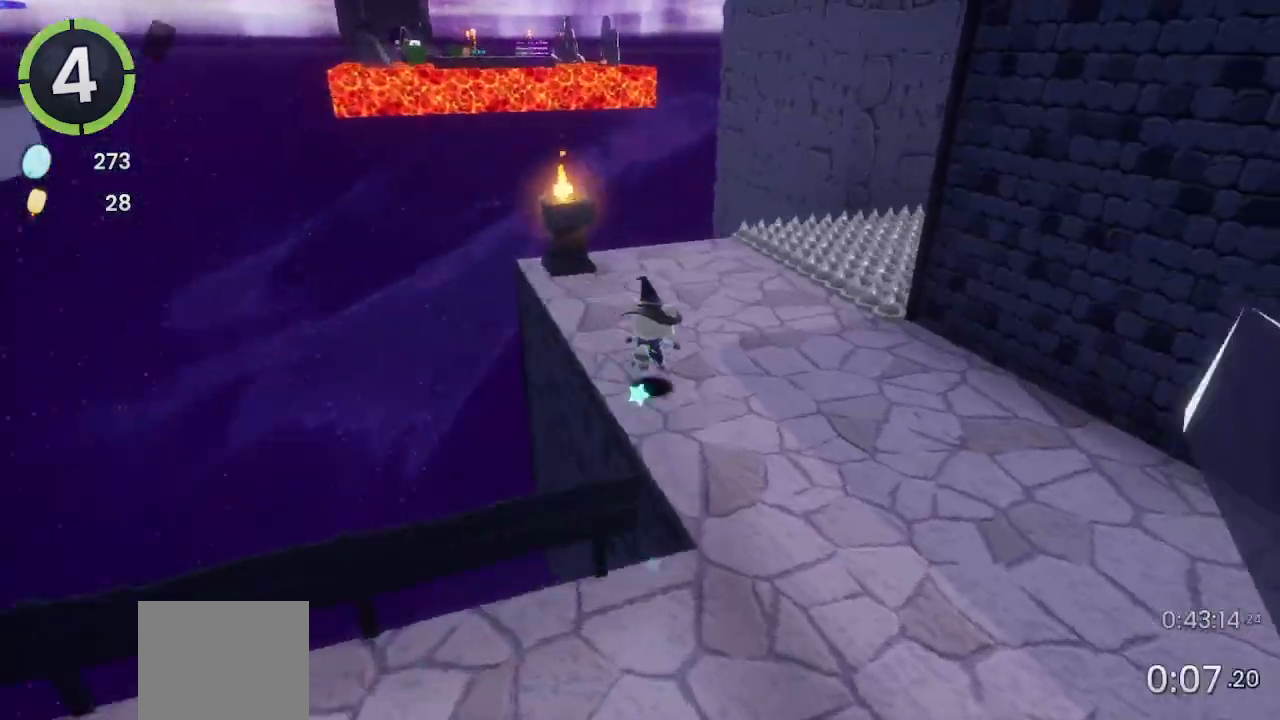
{"buttons": [], "left_stick": "up-right", "right_stick": "right", "events": [[67, "CROSS", "down"], [267, "CROSS", "up"], [500, "right_stick", "right"]]}
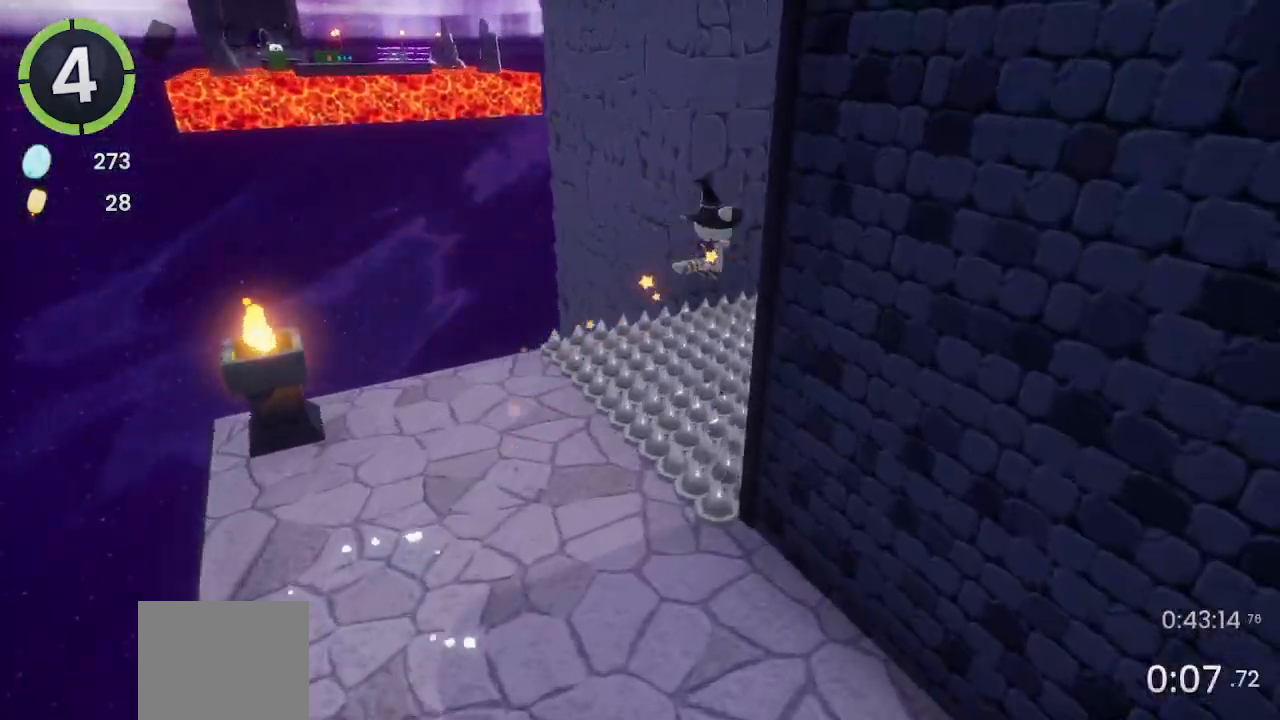
{"buttons": [], "left_stick": "right", "right_stick": "right", "events": [[167, "left_stick", "right"]]}
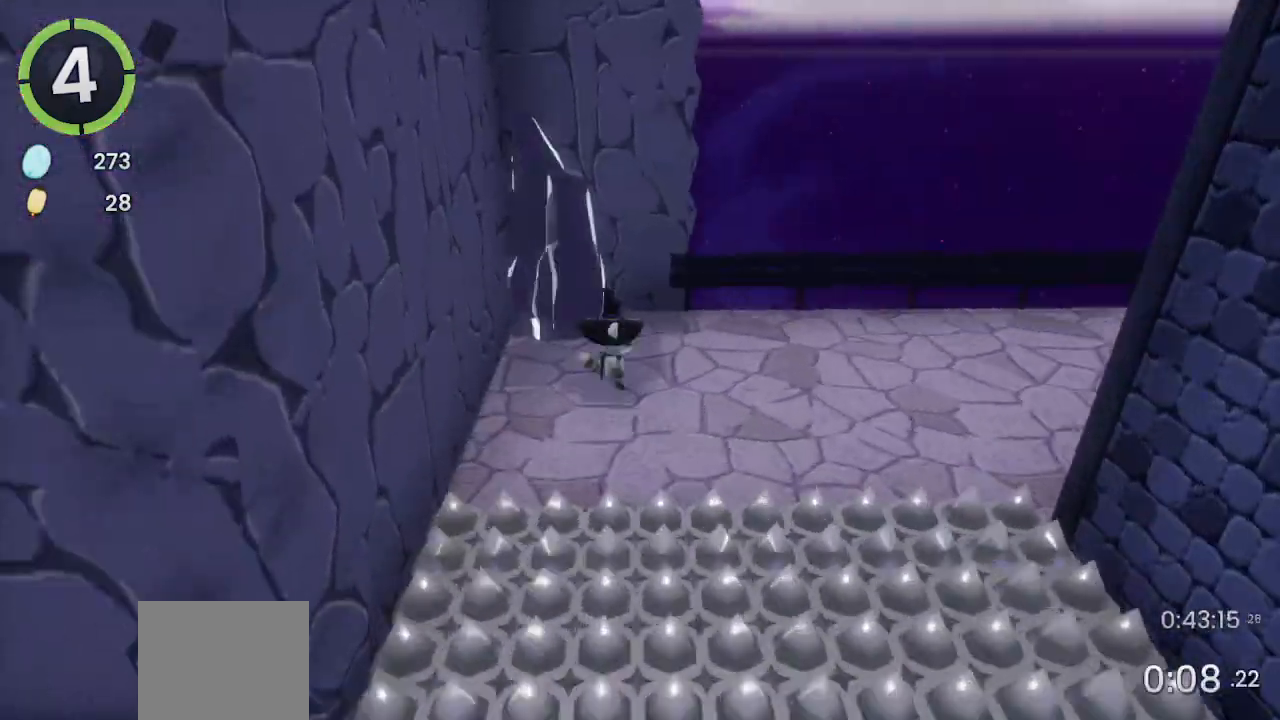
{"buttons": [], "left_stick": "up-right", "right_stick": "right", "events": [[33, "left_stick", "up-right"], [33, "right_stick", "center"], [100, "CROSS", "down"], [267, "CROSS", "up"], [400, "right_stick", "right"]]}
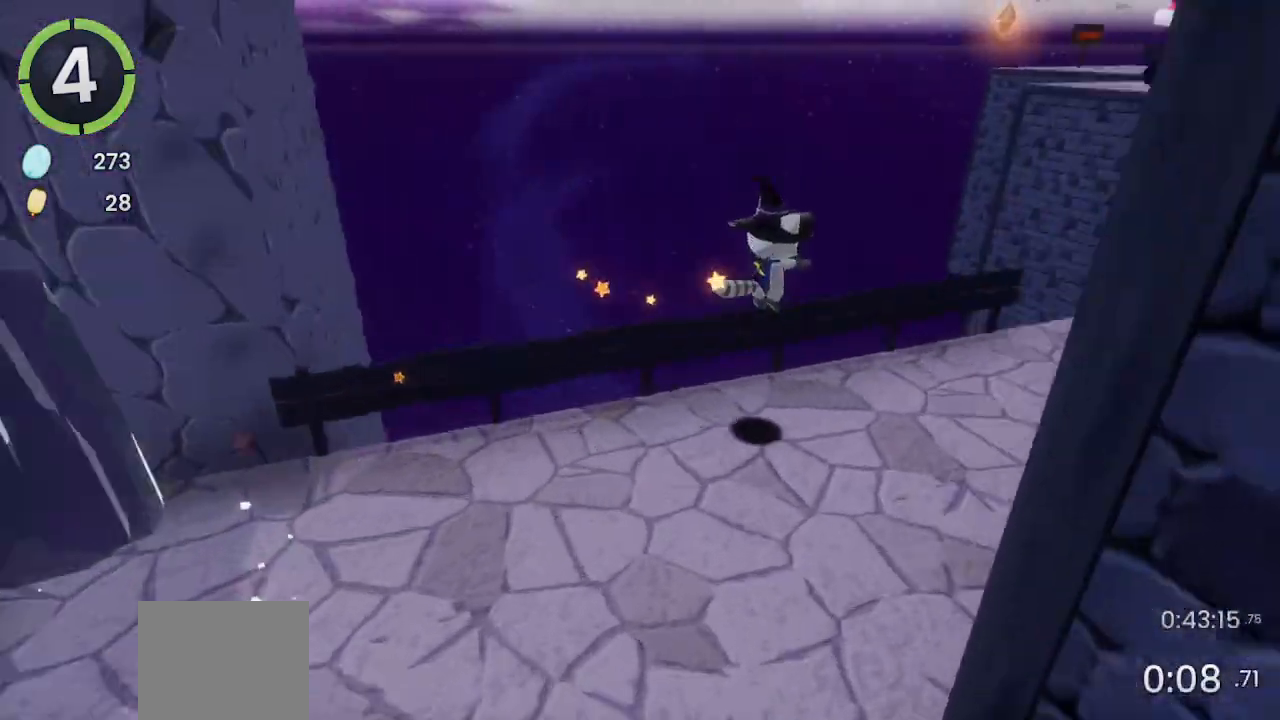
{"buttons": ["CROSS"], "left_stick": "up", "right_stick": "center", "events": [[233, "right_stick", "center"], [367, "CROSS", "down"], [433, "left_stick", "up"]]}
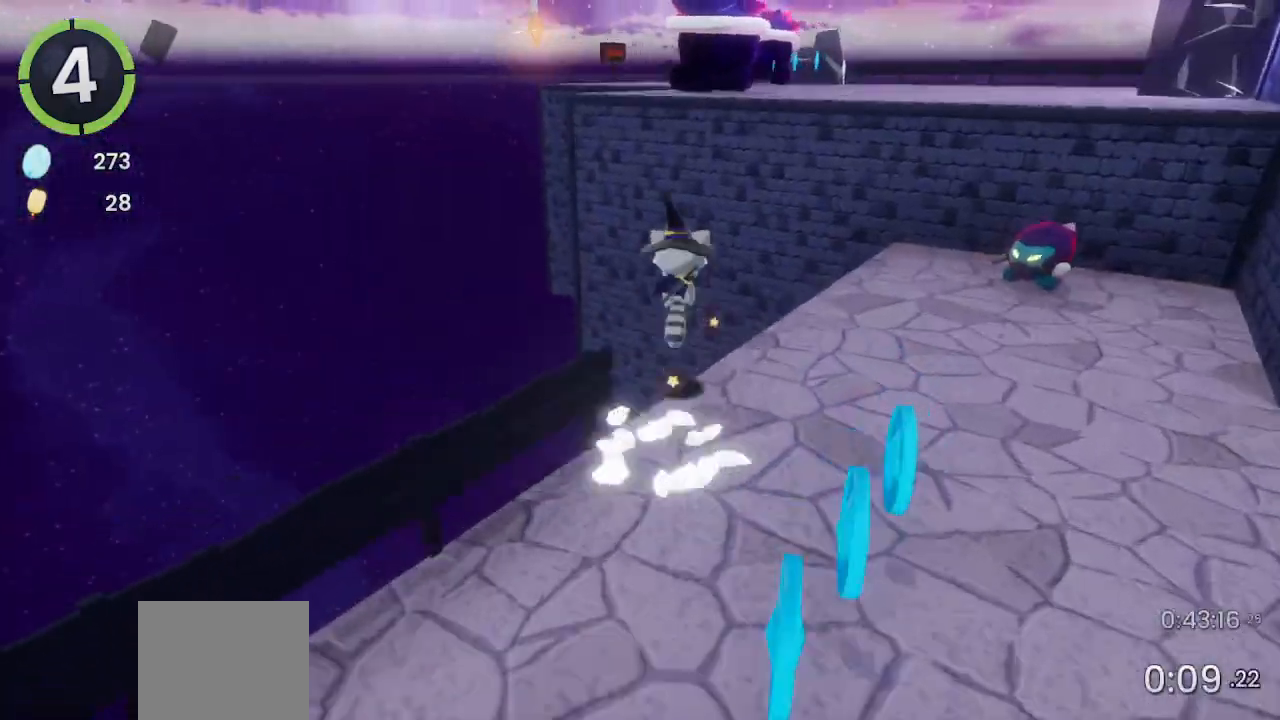
{"buttons": [], "left_stick": "up-left", "right_stick": "center", "events": [[133, "CROSS", "up"], [333, "left_stick", "up-left"], [400, "CROSS", "down"], [467, "CROSS", "up"]]}
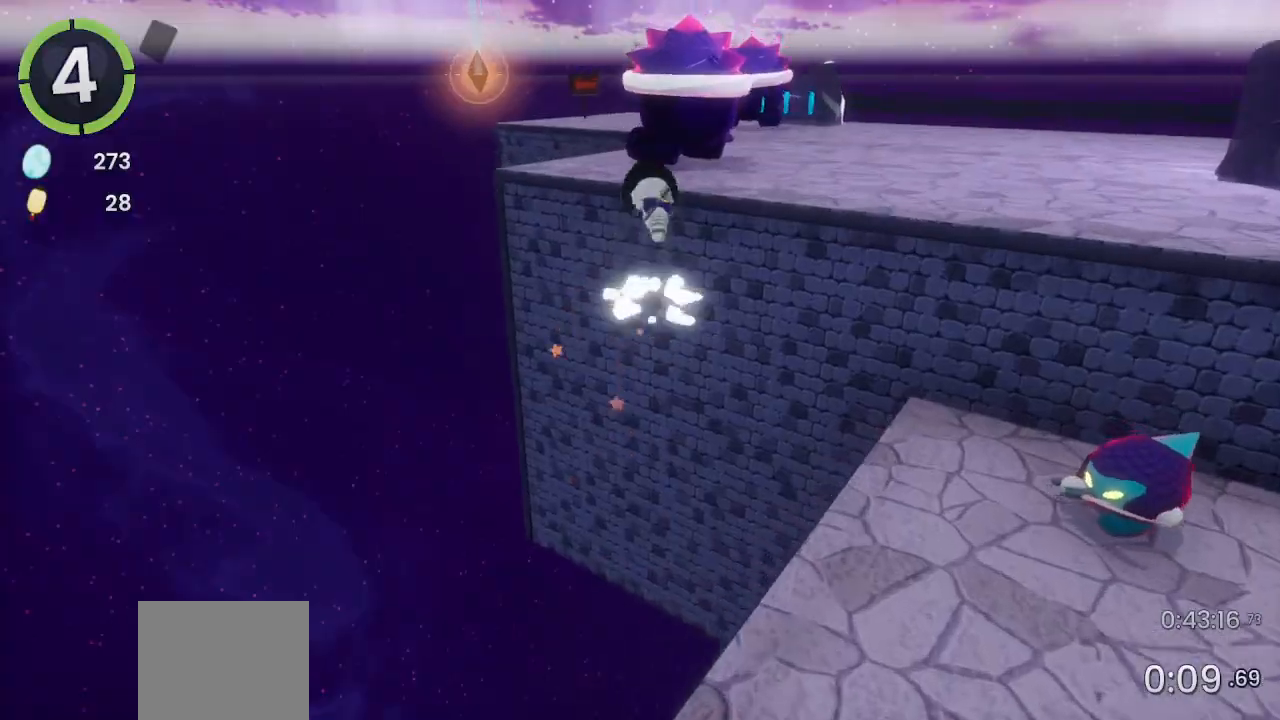
{"buttons": ["L2"], "left_stick": "up-left", "right_stick": "center", "events": [[33, "left_stick", "left"], [33, "right_stick", "up-left"], [167, "left_stick", "up-left"], [167, "right_stick", "center"], [400, "SQUARE", "down"], [467, "L2", "down"], [467, "SQUARE", "up"]]}
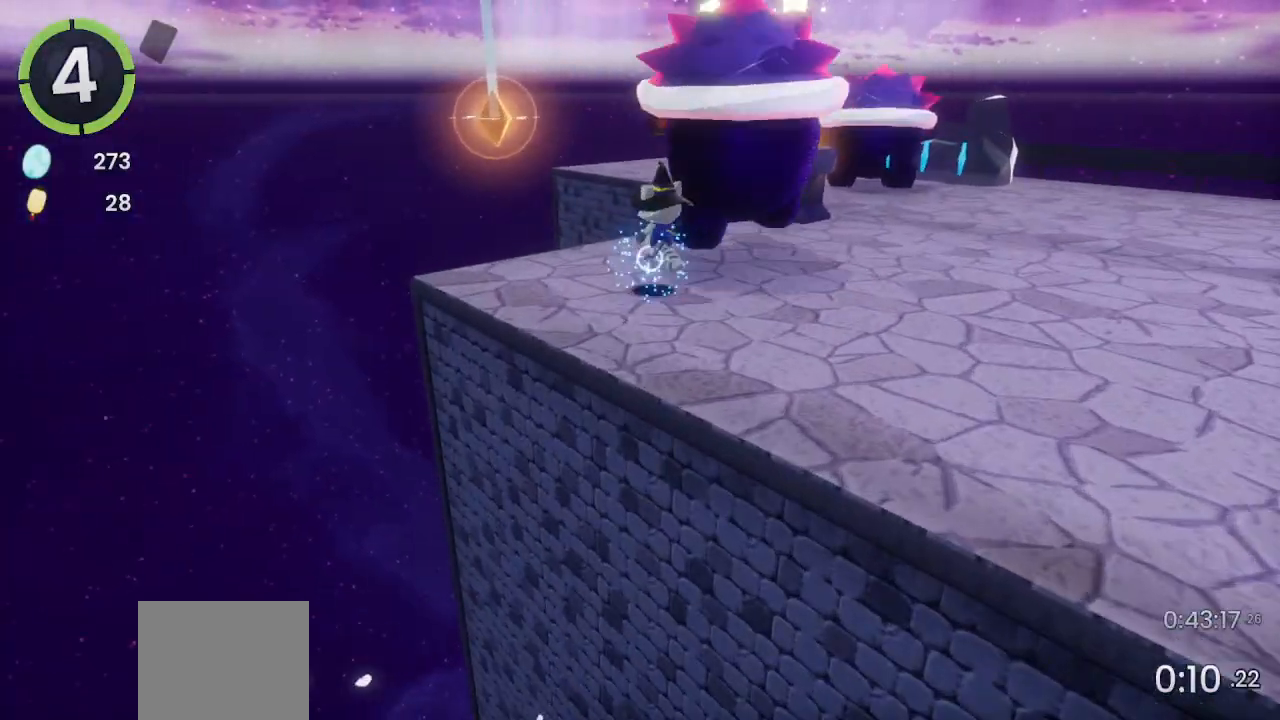
{"buttons": [], "left_stick": "up", "right_stick": "left", "events": [[233, "L2", "up"], [233, "right_stick", "left"], [500, "left_stick", "up"]]}
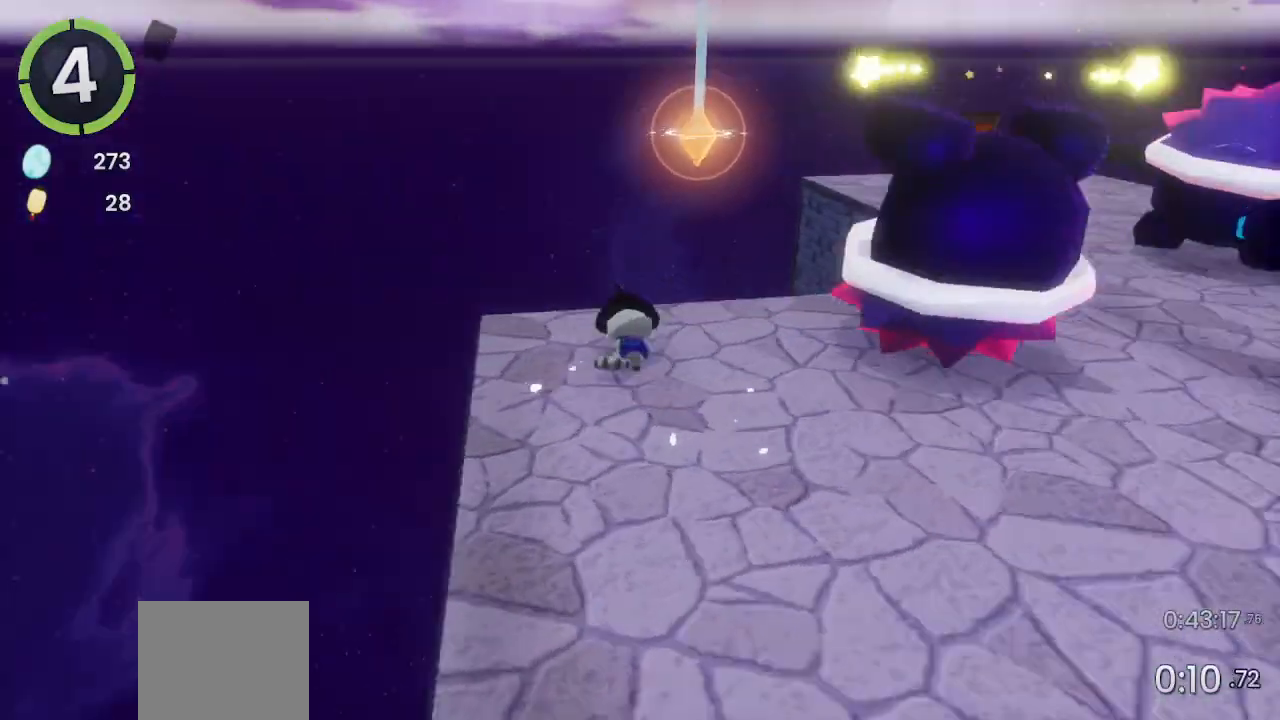
{"buttons": ["CROSS"], "left_stick": "up", "right_stick": "center", "events": [[200, "right_stick", "center"], [267, "CROSS", "down"]]}